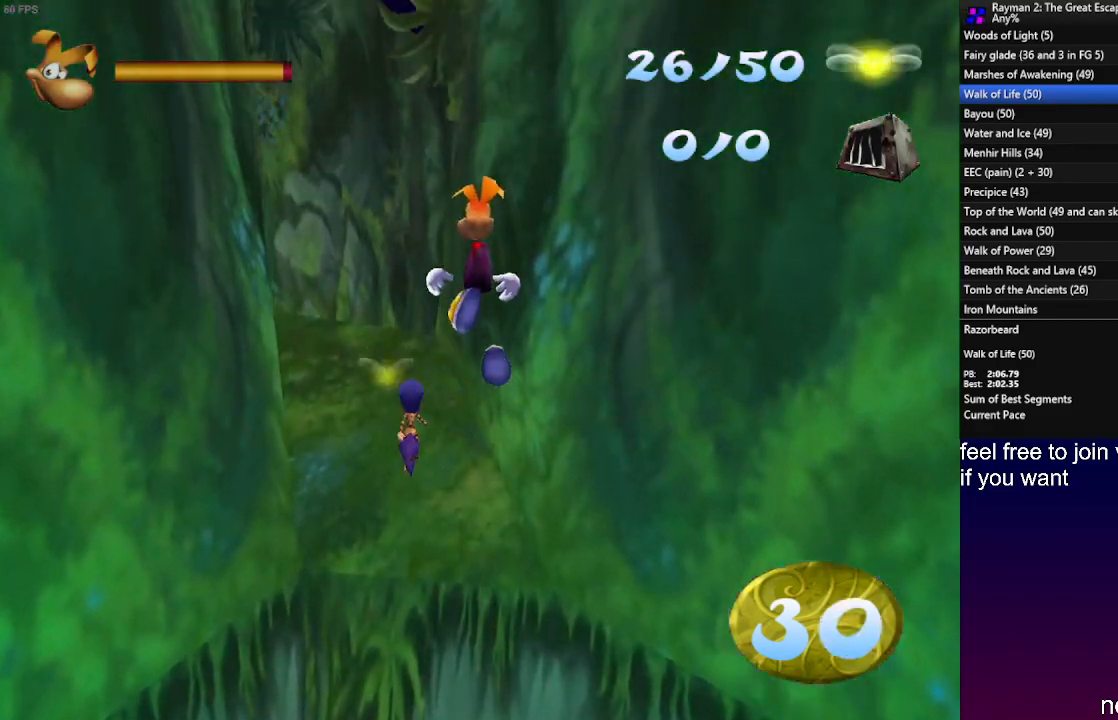
Gameplay with a controller (PlayStation layout); each line is a JSON object with the inputs held at the frame after it. "events" lists button and stick changes between this image and that frame as [ms after this image, input, new state], when the widget could be followed in between. Not read: R3.
{"buttons": [], "left_stick": "up", "right_stick": "center", "events": []}
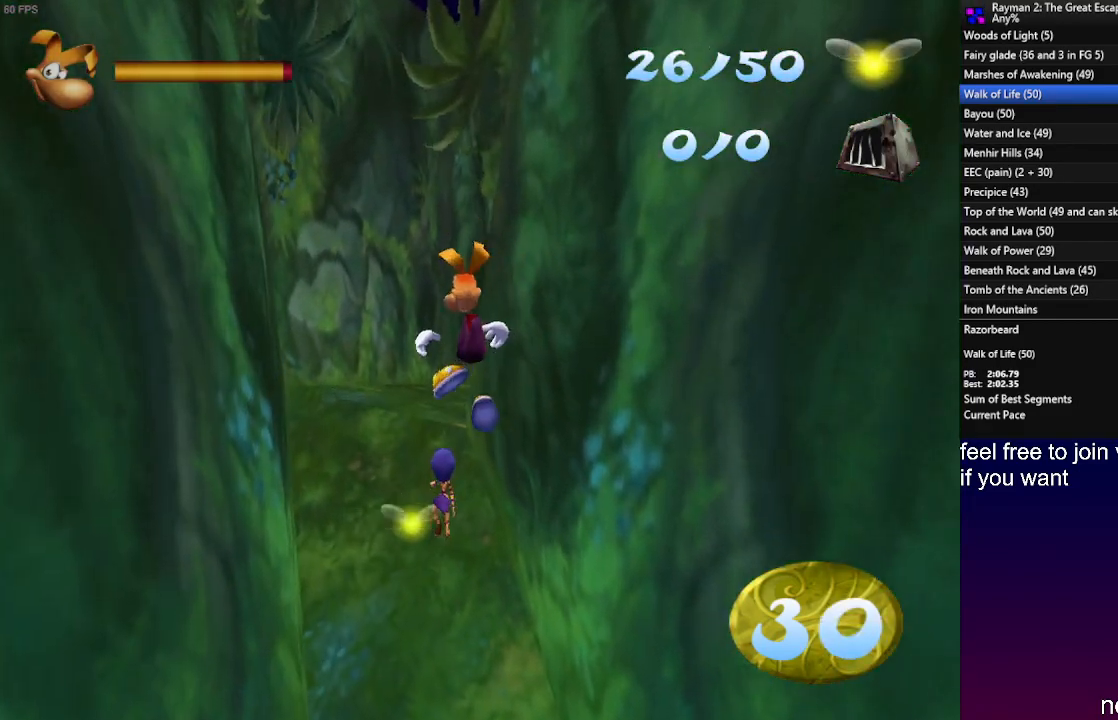
{"buttons": [], "left_stick": "up", "right_stick": "center", "events": []}
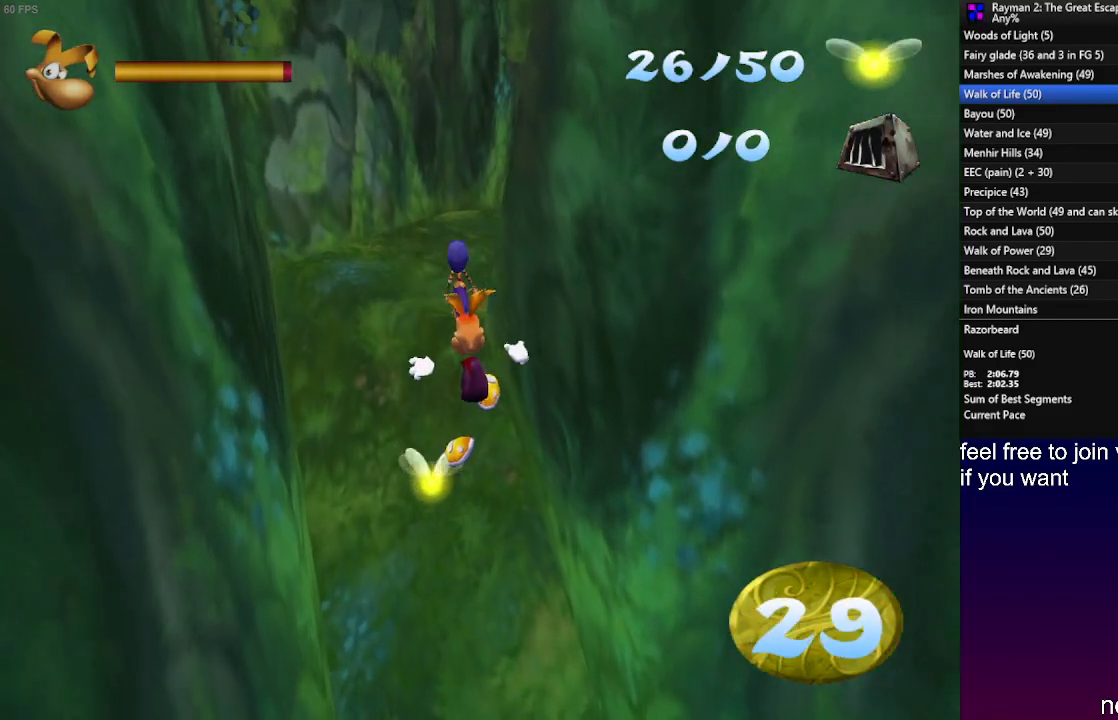
{"buttons": [], "left_stick": "up", "right_stick": "center", "events": []}
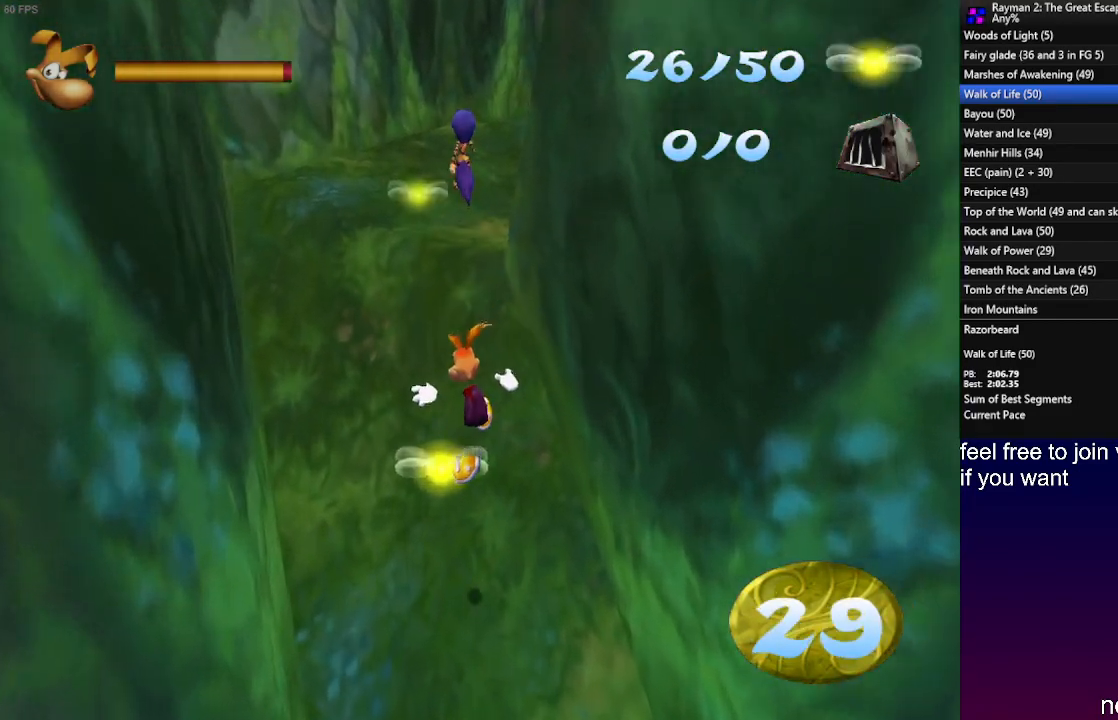
{"buttons": [], "left_stick": "up", "right_stick": "center", "events": []}
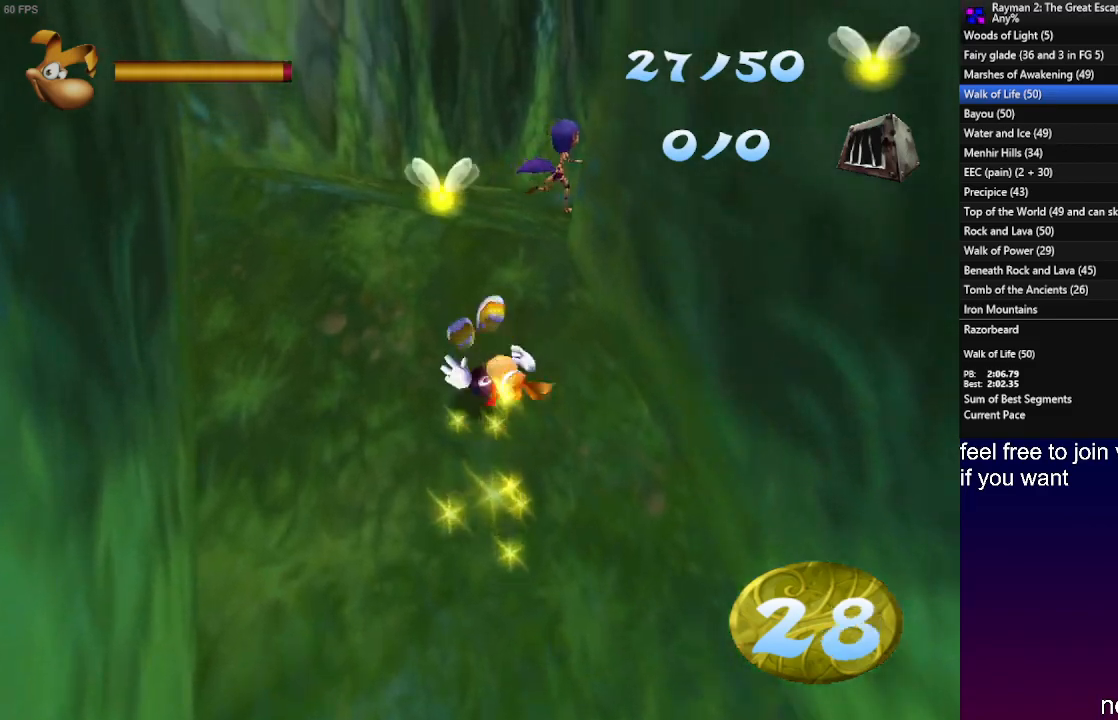
{"buttons": [], "left_stick": "up", "right_stick": "center", "events": []}
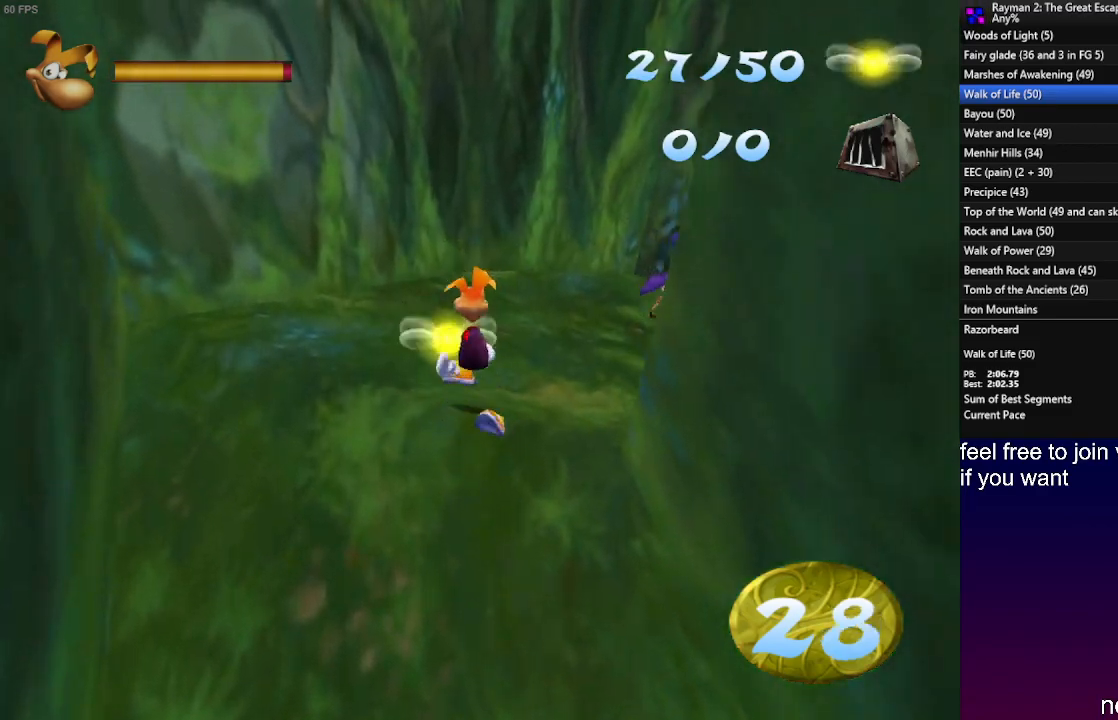
{"buttons": [], "left_stick": "up", "right_stick": "center", "events": []}
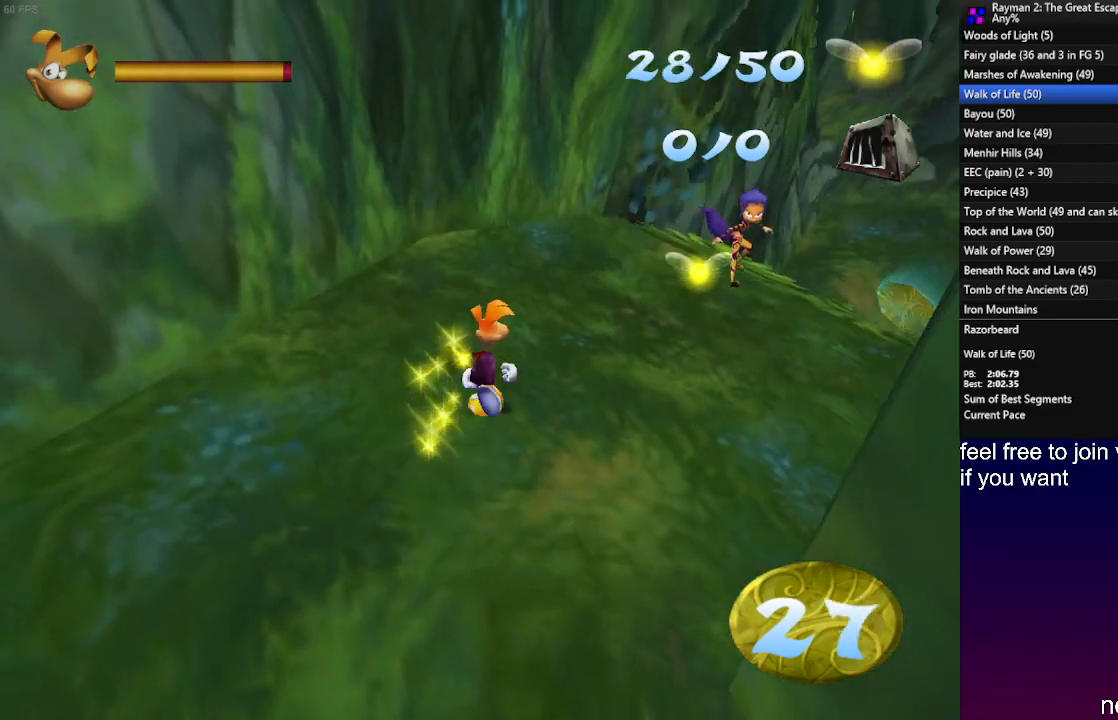
{"buttons": [], "left_stick": "up", "right_stick": "center", "events": []}
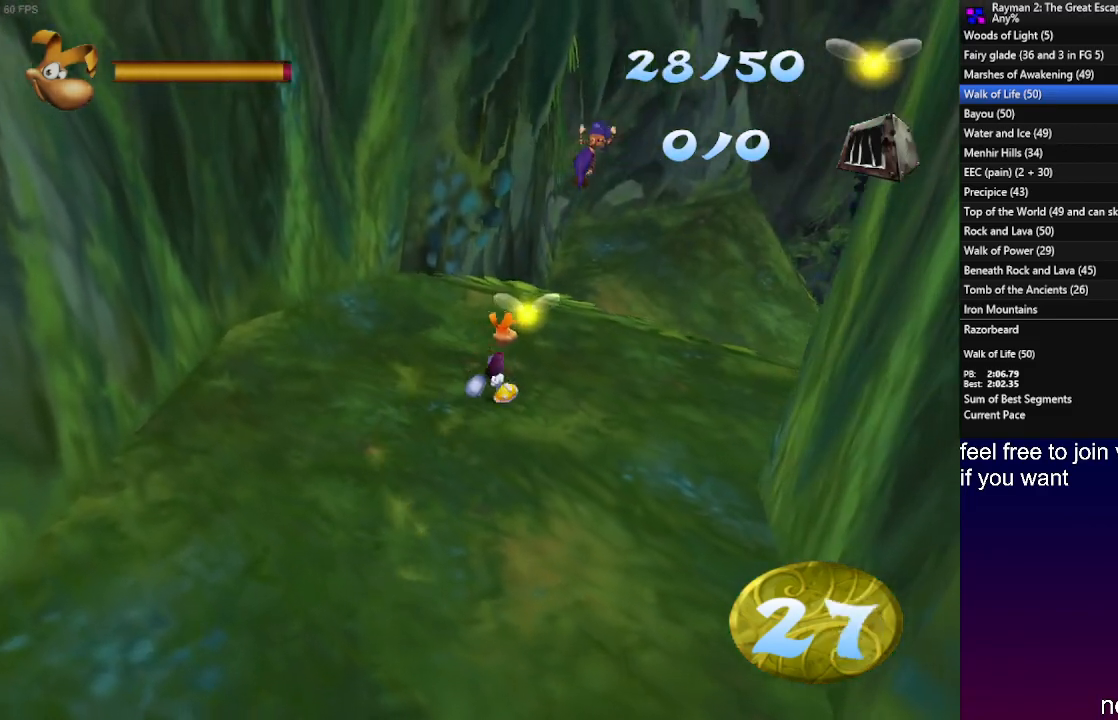
{"buttons": [], "left_stick": "up", "right_stick": "center", "events": []}
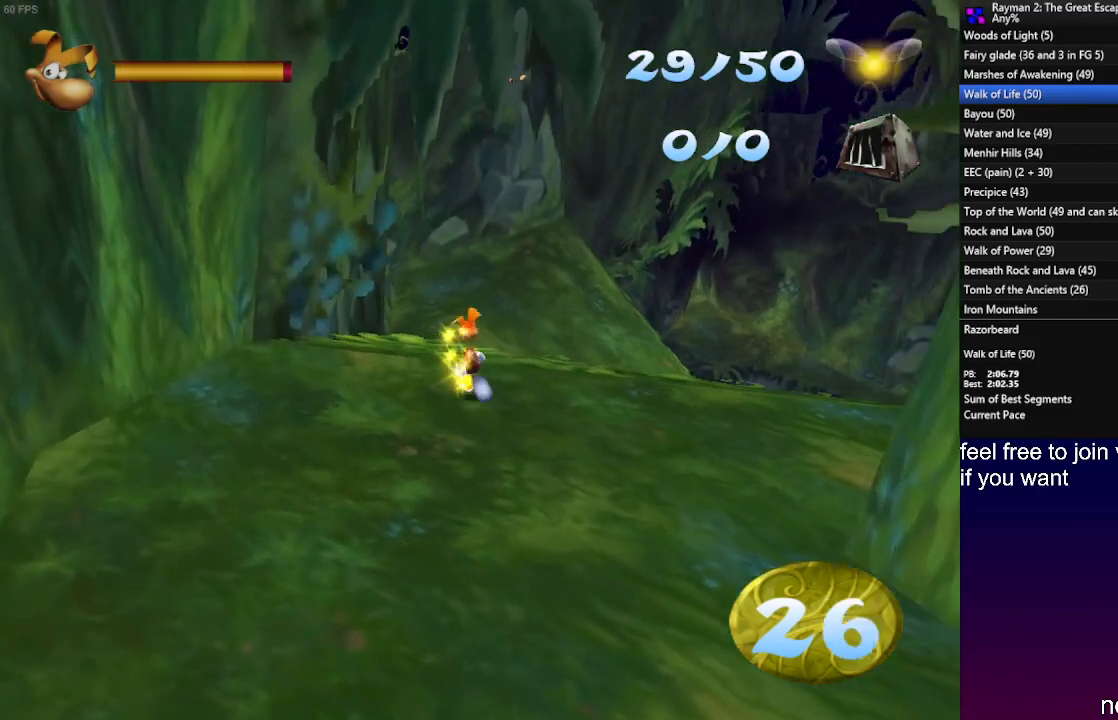
{"buttons": ["CROSS"], "left_stick": "up", "right_stick": "center", "events": [[450, "CROSS", "down"]]}
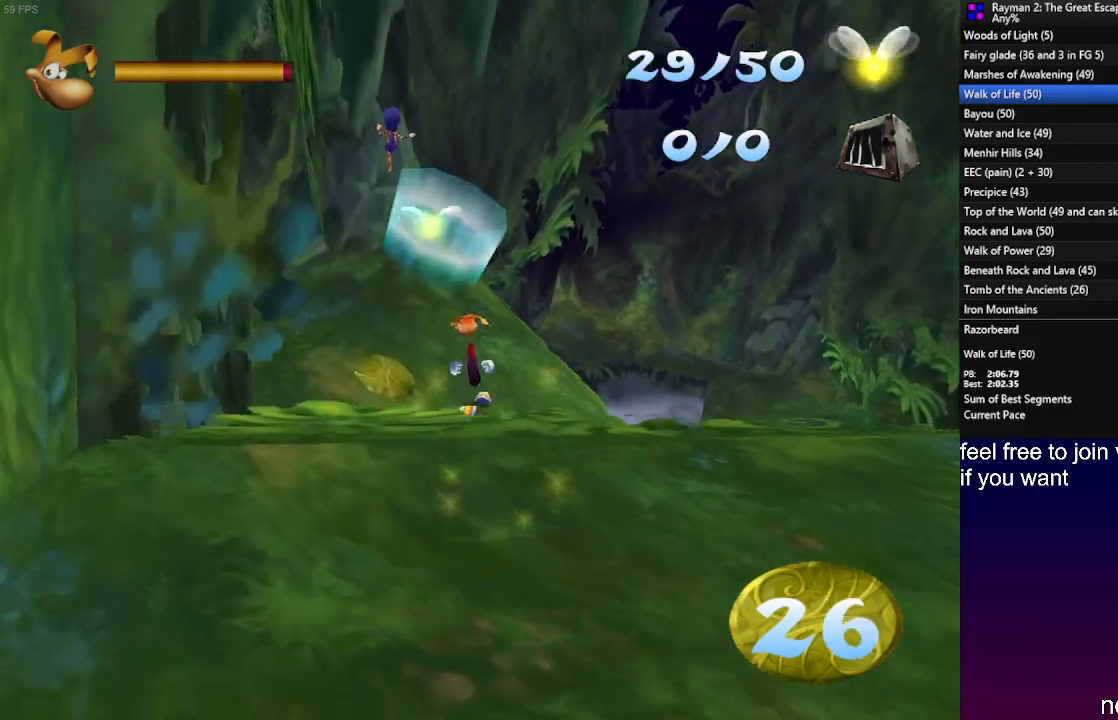
{"buttons": [], "left_stick": "up", "right_stick": "center", "events": [[400, "CROSS", "up"]]}
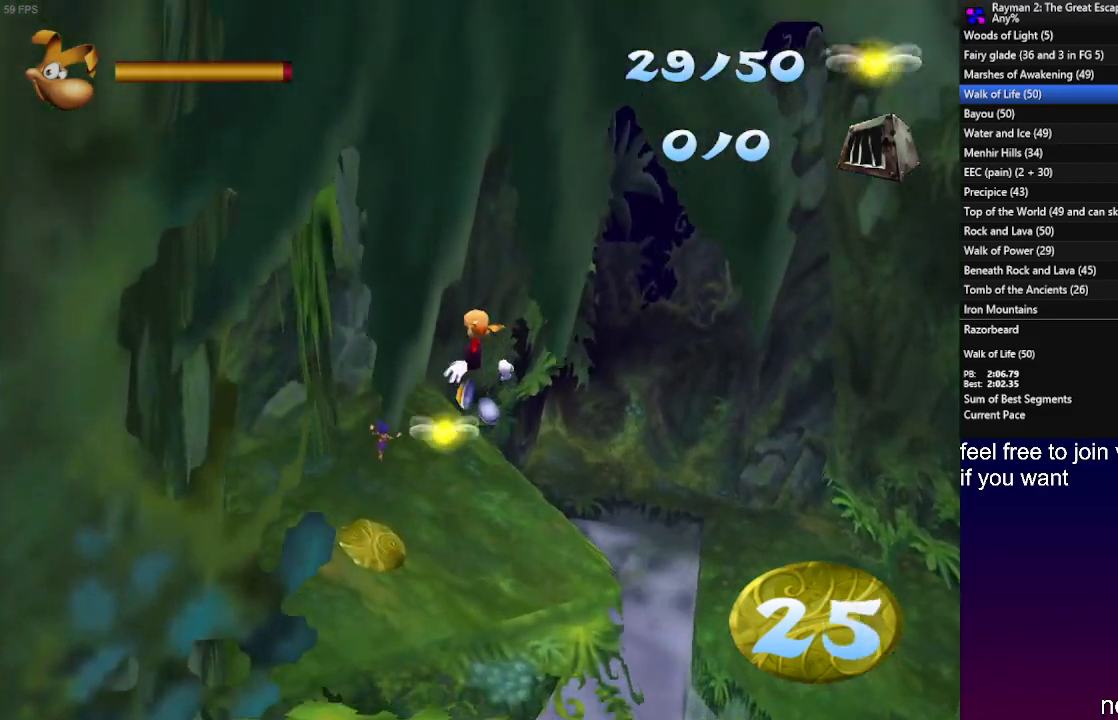
{"buttons": ["CROSS", "R2"], "left_stick": "up", "right_stick": "center", "events": [[167, "R2", "down"], [317, "CROSS", "down"], [367, "CROSS", "up"], [450, "CROSS", "down"]]}
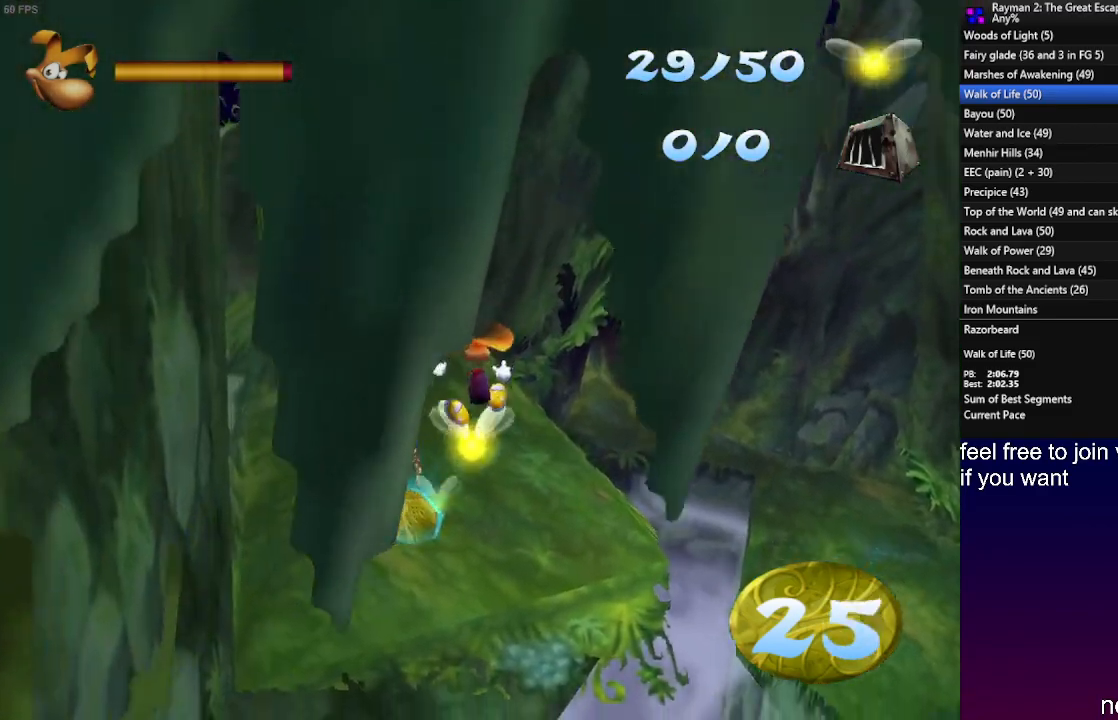
{"buttons": ["R2"], "left_stick": "up", "right_stick": "center", "events": [[17, "CROSS", "up"], [217, "CROSS", "down"], [283, "CROSS", "up"], [367, "CROSS", "down"], [450, "CROSS", "up"]]}
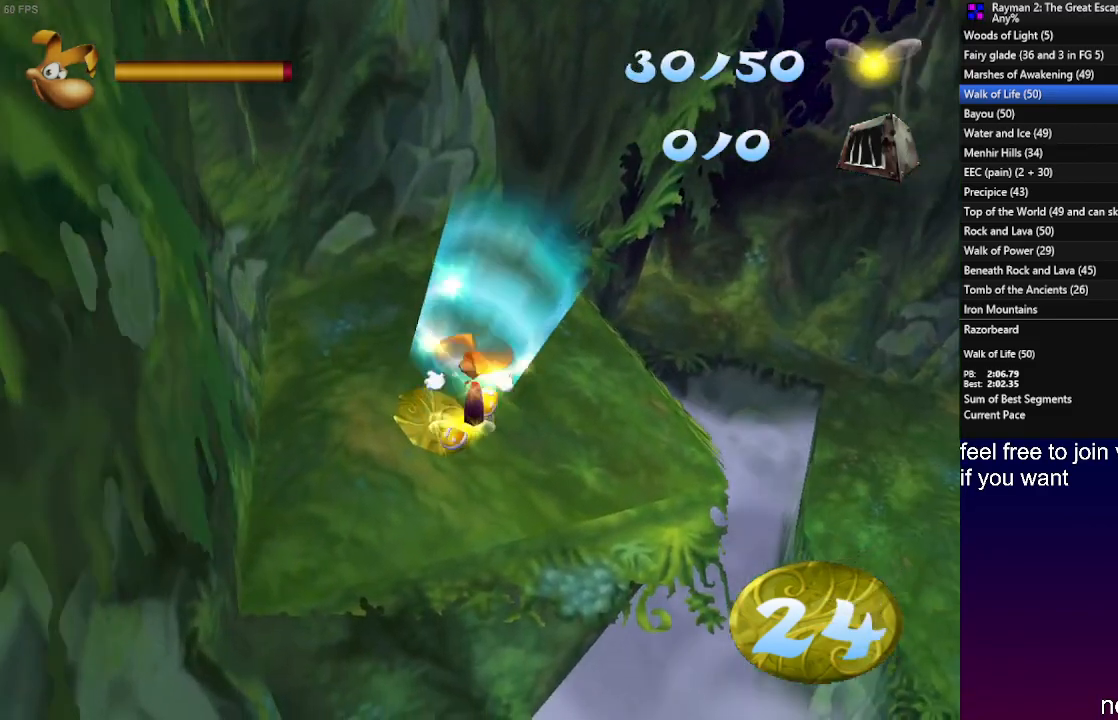
{"buttons": ["R2"], "left_stick": "up", "right_stick": "center", "events": [[167, "CROSS", "down"], [250, "CROSS", "up"], [350, "CROSS", "down"], [433, "CROSS", "up"]]}
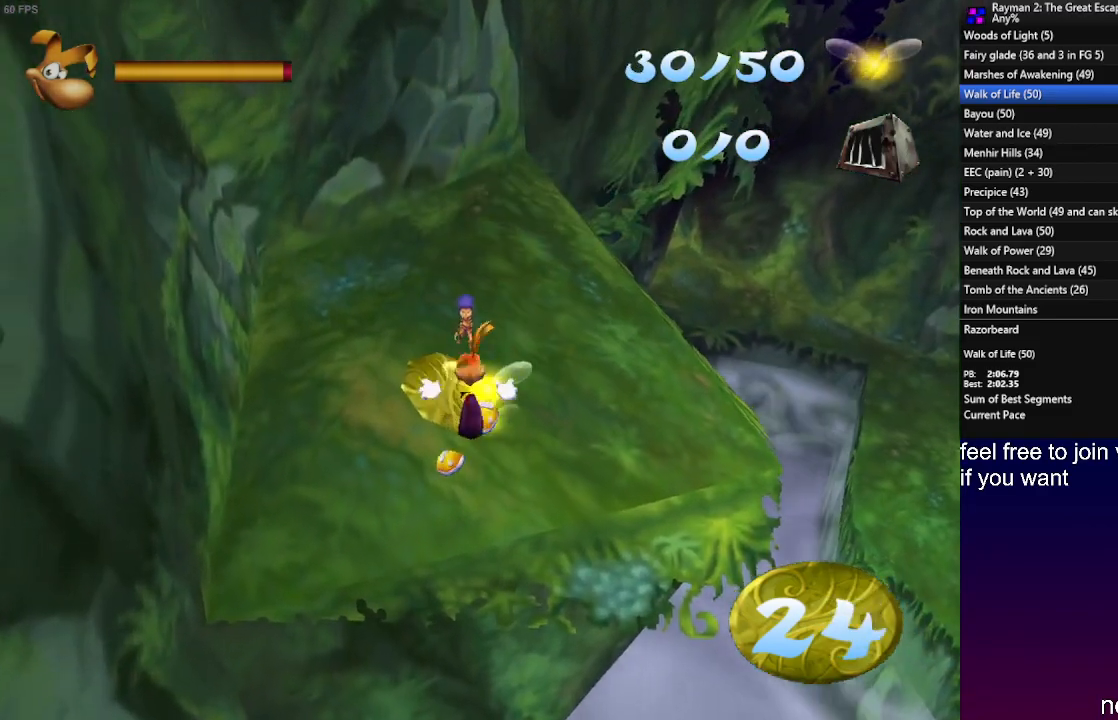
{"buttons": ["CROSS", "R2"], "left_stick": "up", "right_stick": "center", "events": [[83, "CROSS", "down"], [183, "CROSS", "up"], [267, "CROSS", "down"], [350, "CROSS", "up"], [500, "CROSS", "down"]]}
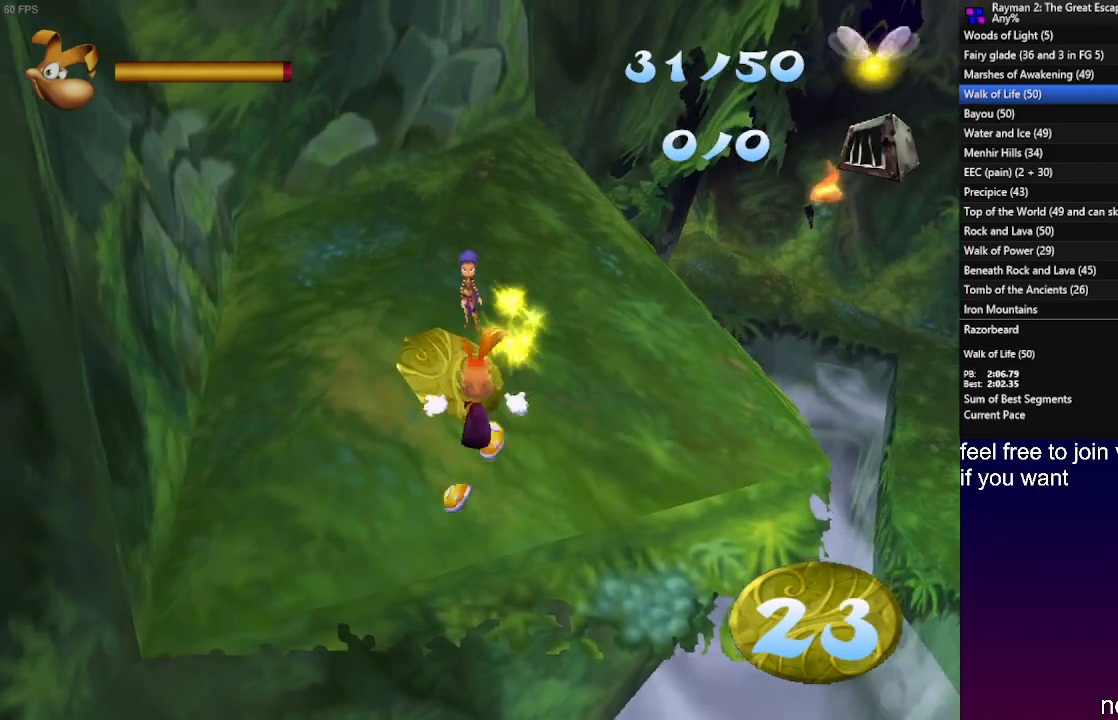
{"buttons": ["CROSS", "R2"], "left_stick": "up", "right_stick": "center", "events": [[100, "CROSS", "up"], [200, "CROSS", "down"], [233, "CROSS", "up"], [467, "CROSS", "down"]]}
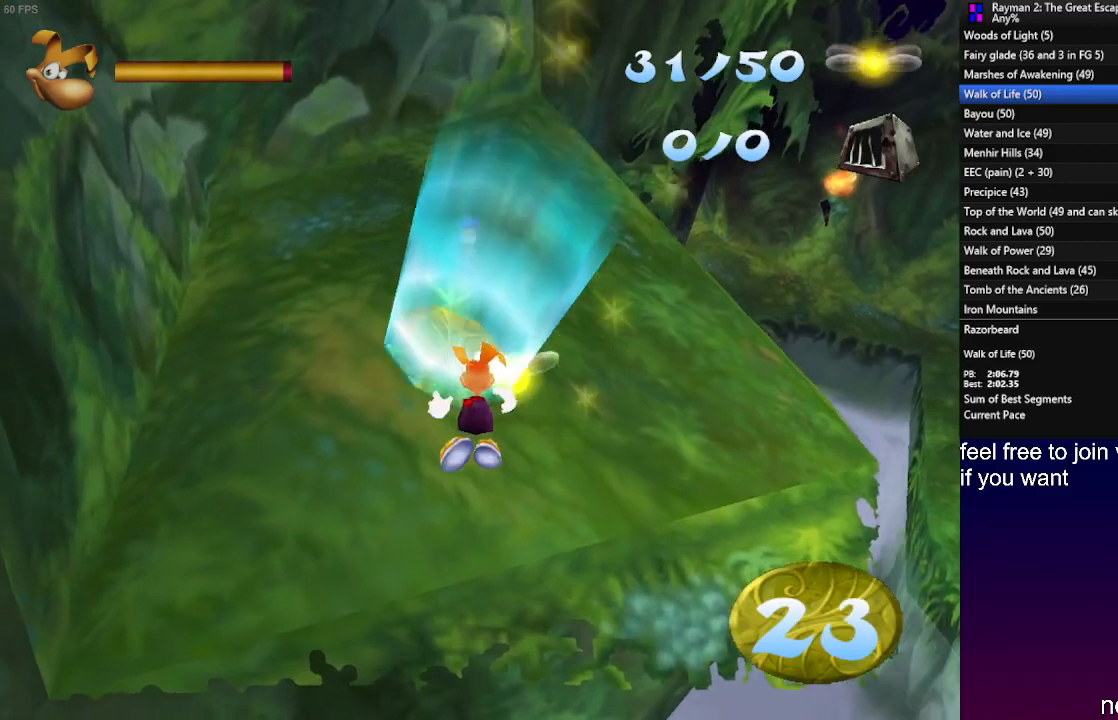
{"buttons": ["CROSS", "R2"], "left_stick": "up", "right_stick": "center", "events": [[67, "CROSS", "up"], [167, "CROSS", "down"], [233, "CROSS", "up"], [417, "CROSS", "down"]]}
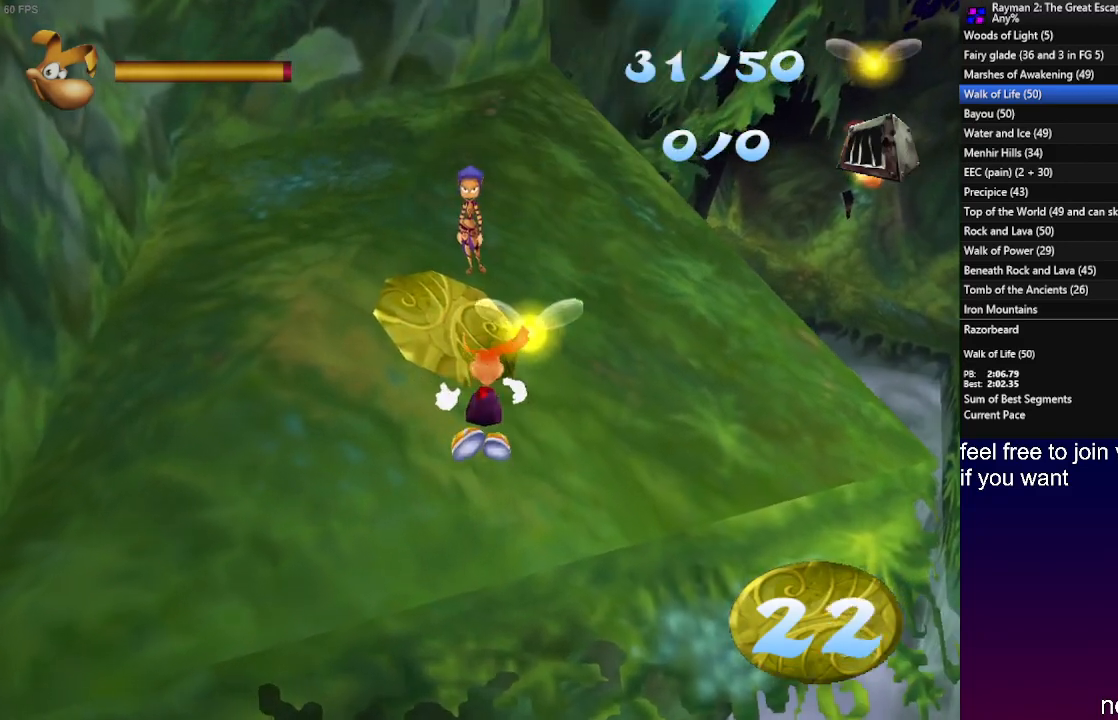
{"buttons": ["CROSS", "R2"], "left_stick": "up", "right_stick": "center", "events": [[17, "CROSS", "up"], [100, "CROSS", "down"], [200, "CROSS", "up"], [300, "CROSS", "down"], [383, "CROSS", "up"], [483, "CROSS", "down"]]}
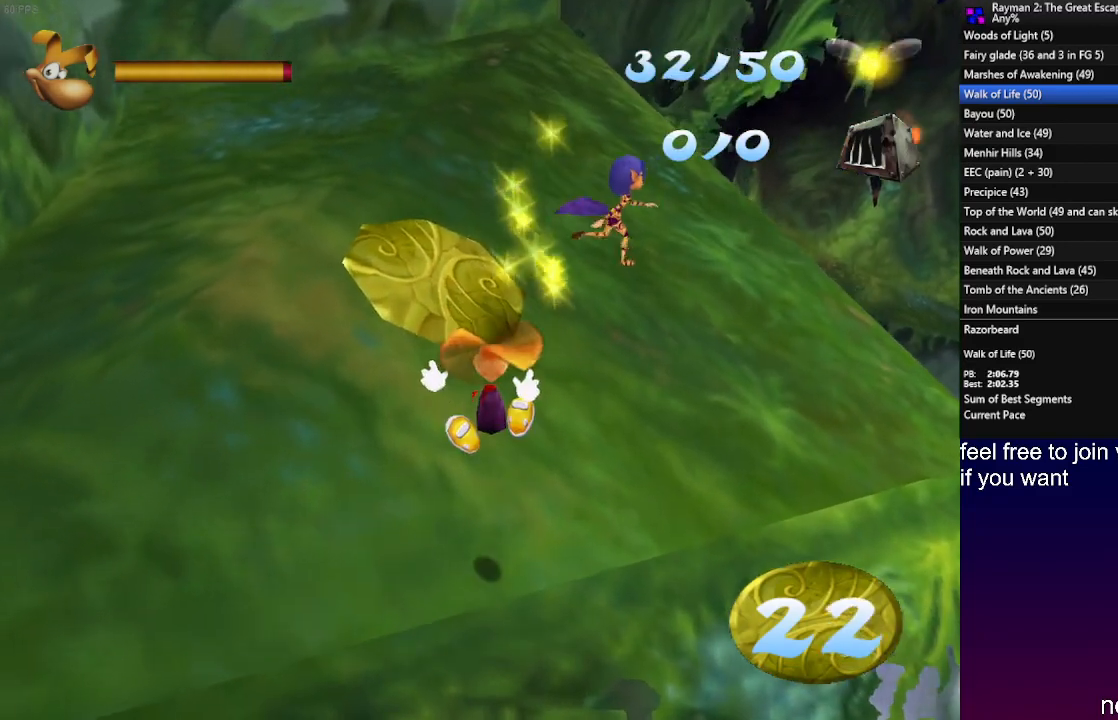
{"buttons": [], "left_stick": "up", "right_stick": "center", "events": [[50, "CROSS", "up"], [100, "R2", "up"], [183, "L1", "down"], [500, "L1", "up"]]}
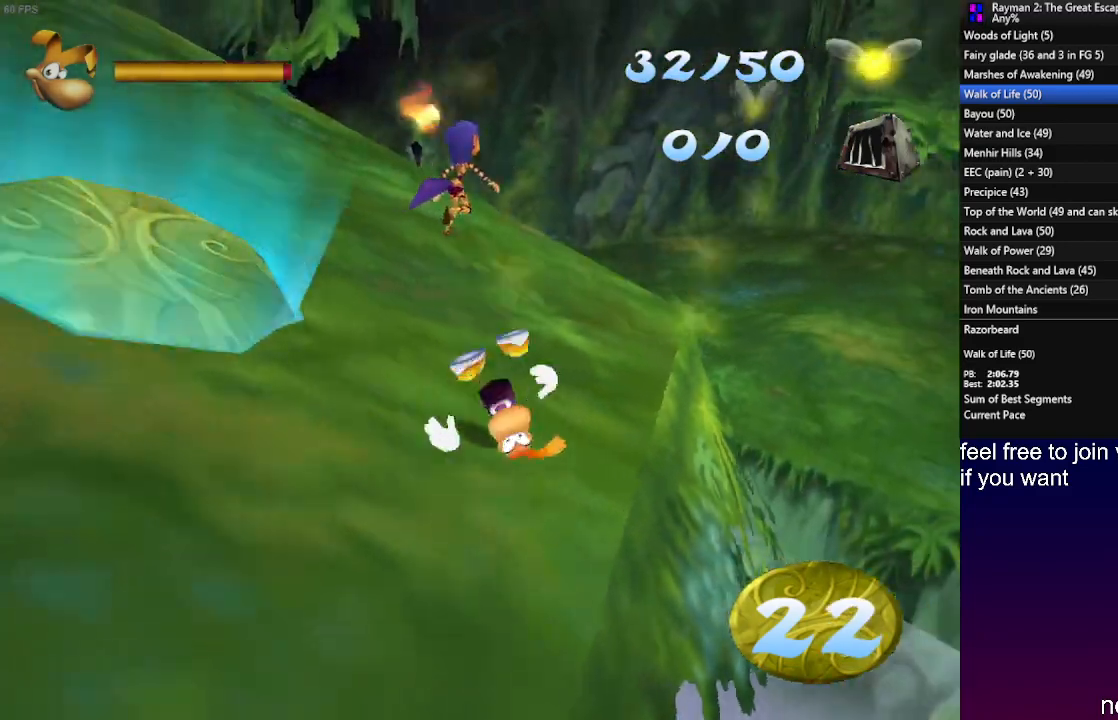
{"buttons": ["L1"], "left_stick": "up", "right_stick": "center", "events": [[200, "L1", "down"], [317, "L1", "up"], [450, "L1", "down"]]}
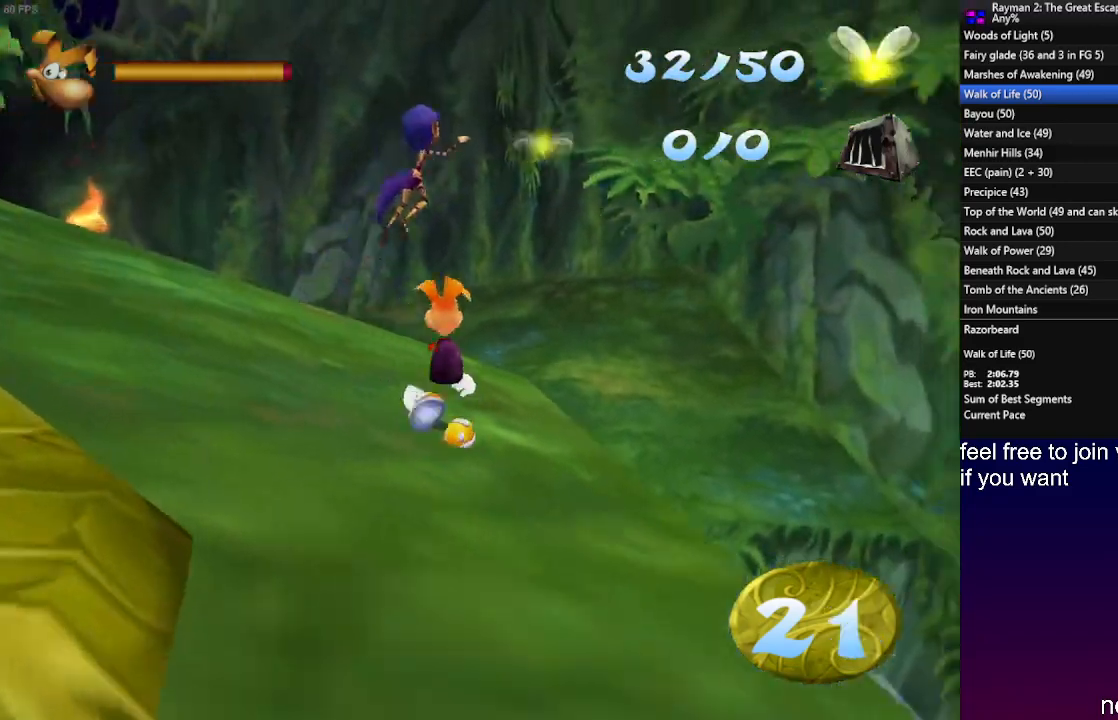
{"buttons": [], "left_stick": "up", "right_stick": "center", "events": [[50, "L1", "up"]]}
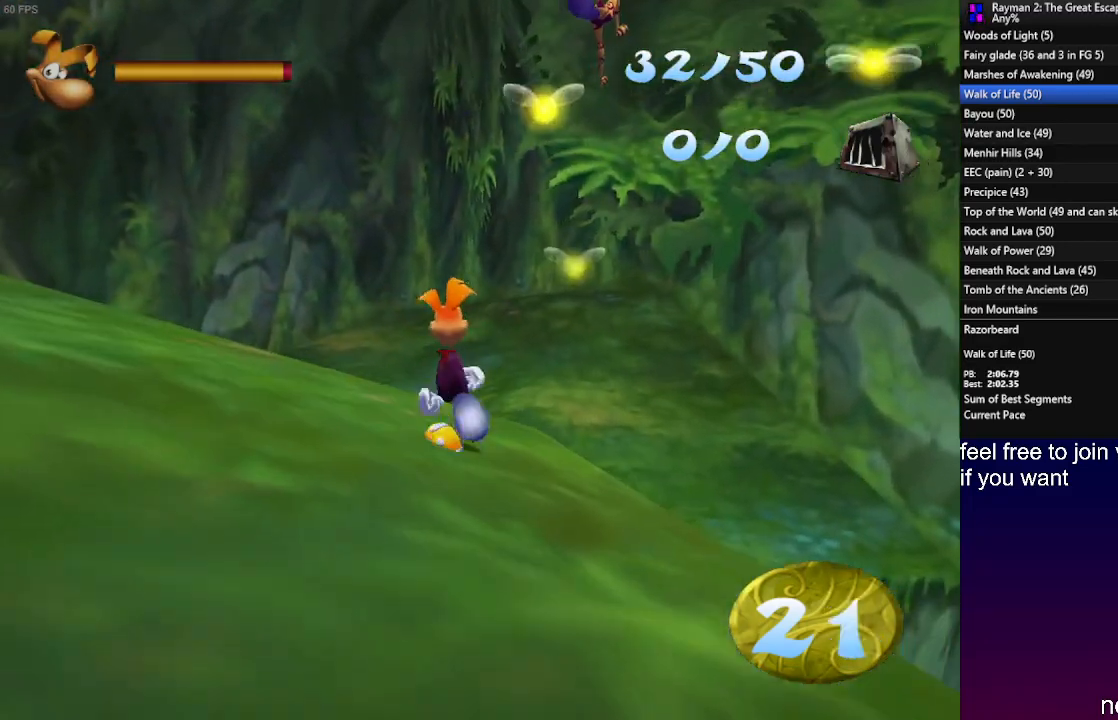
{"buttons": ["CROSS"], "left_stick": "up", "right_stick": "center", "events": [[417, "CROSS", "down"]]}
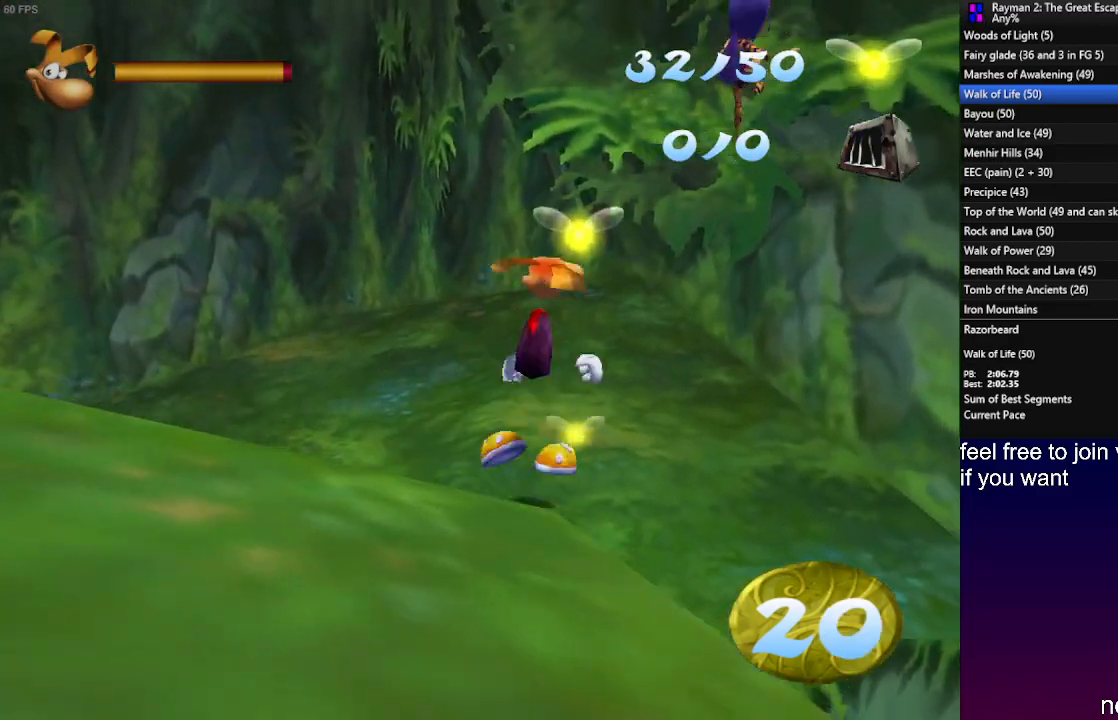
{"buttons": ["CROSS"], "left_stick": "up", "right_stick": "center", "events": []}
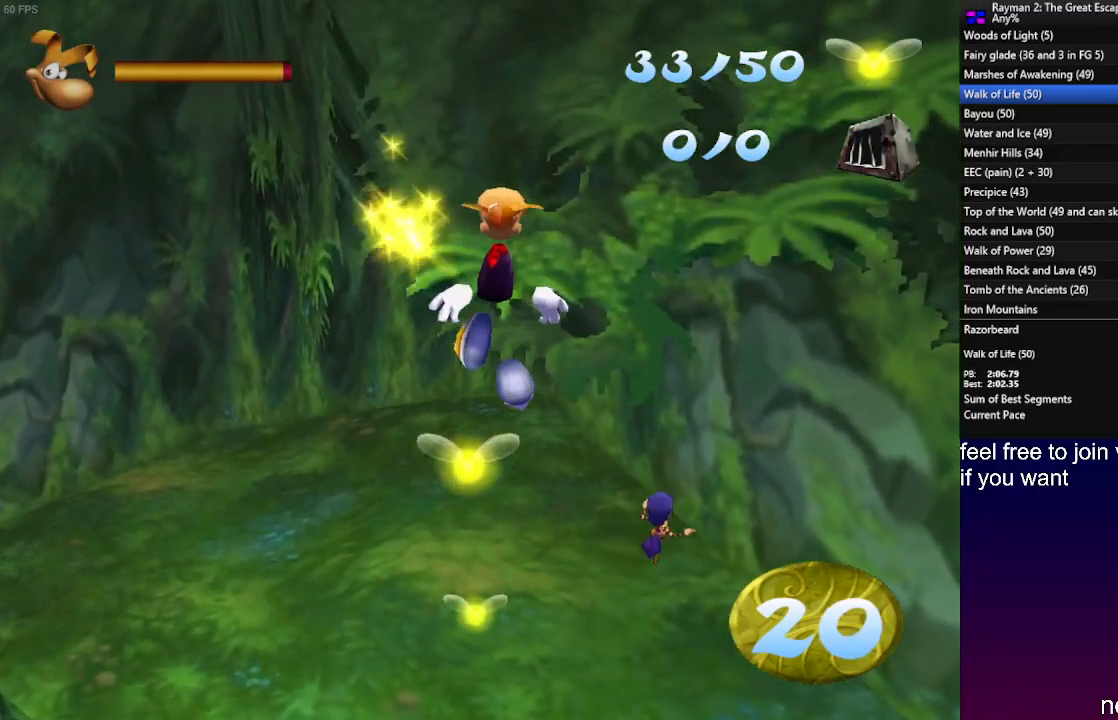
{"buttons": [], "left_stick": "up", "right_stick": "center", "events": [[50, "CROSS", "up"]]}
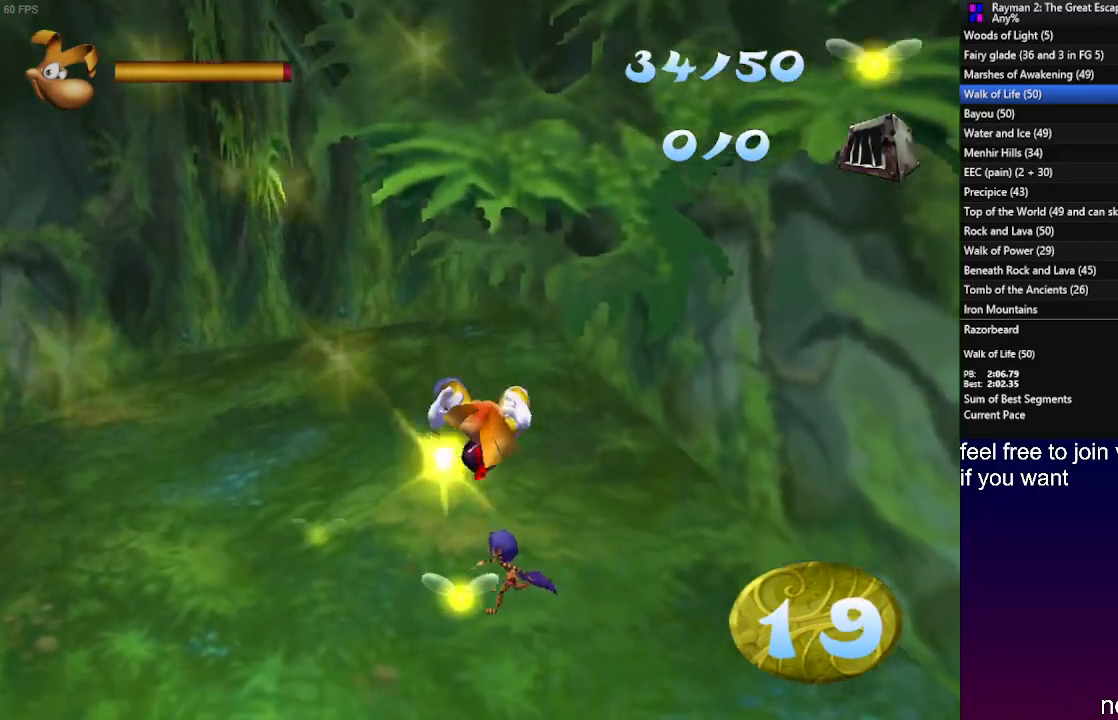
{"buttons": ["R2"], "left_stick": "up", "right_stick": "center", "events": [[33, "R2", "down"], [67, "CROSS", "down"], [133, "CROSS", "up"], [200, "CROSS", "down"], [300, "CROSS", "up"]]}
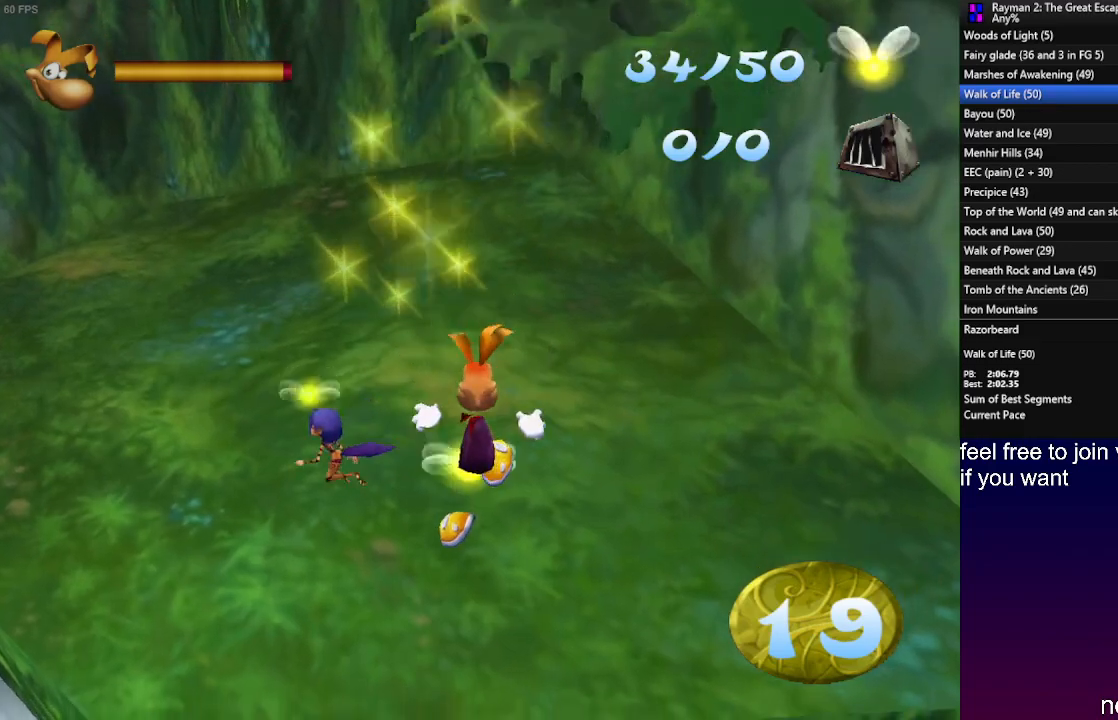
{"buttons": ["R2"], "left_stick": "up", "right_stick": "center", "events": [[67, "CROSS", "down"], [167, "CROSS", "up"], [250, "CROSS", "down"], [333, "CROSS", "up"]]}
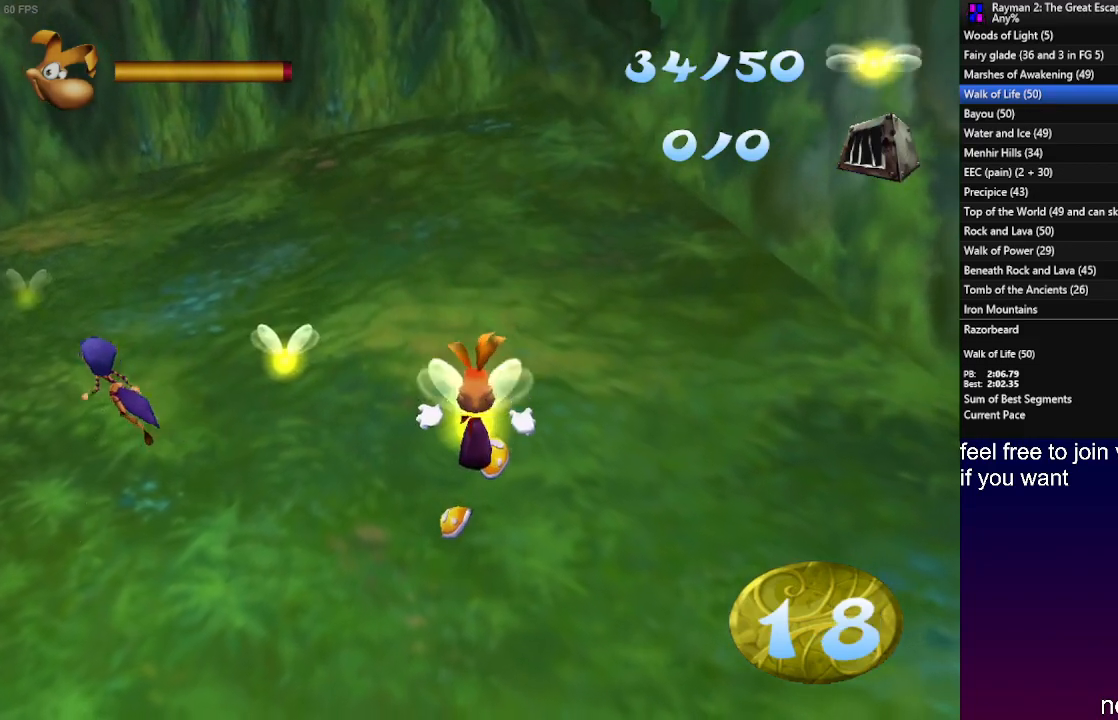
{"buttons": ["R1"], "left_stick": "up", "right_stick": "center", "events": [[67, "CROSS", "down"], [133, "CROSS", "up"], [200, "CROSS", "down"], [267, "CROSS", "up"], [283, "R2", "up"], [450, "R1", "down"]]}
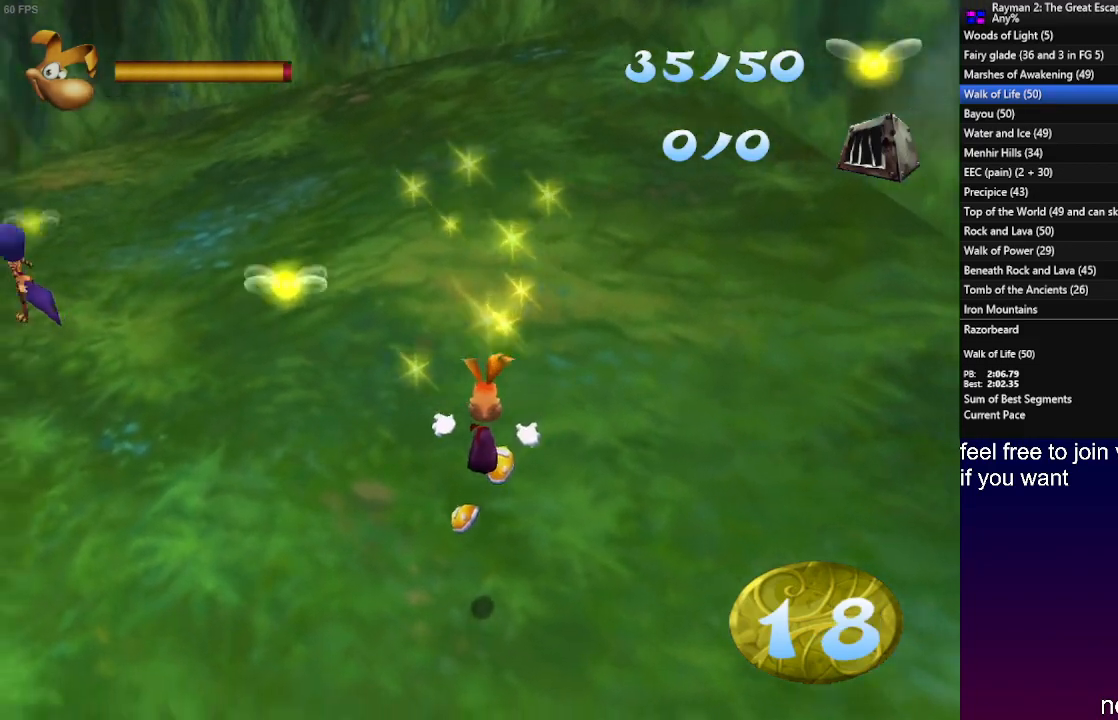
{"buttons": [], "left_stick": "up", "right_stick": "center", "events": [[150, "R1", "up"], [367, "R1", "down"], [467, "R1", "up"]]}
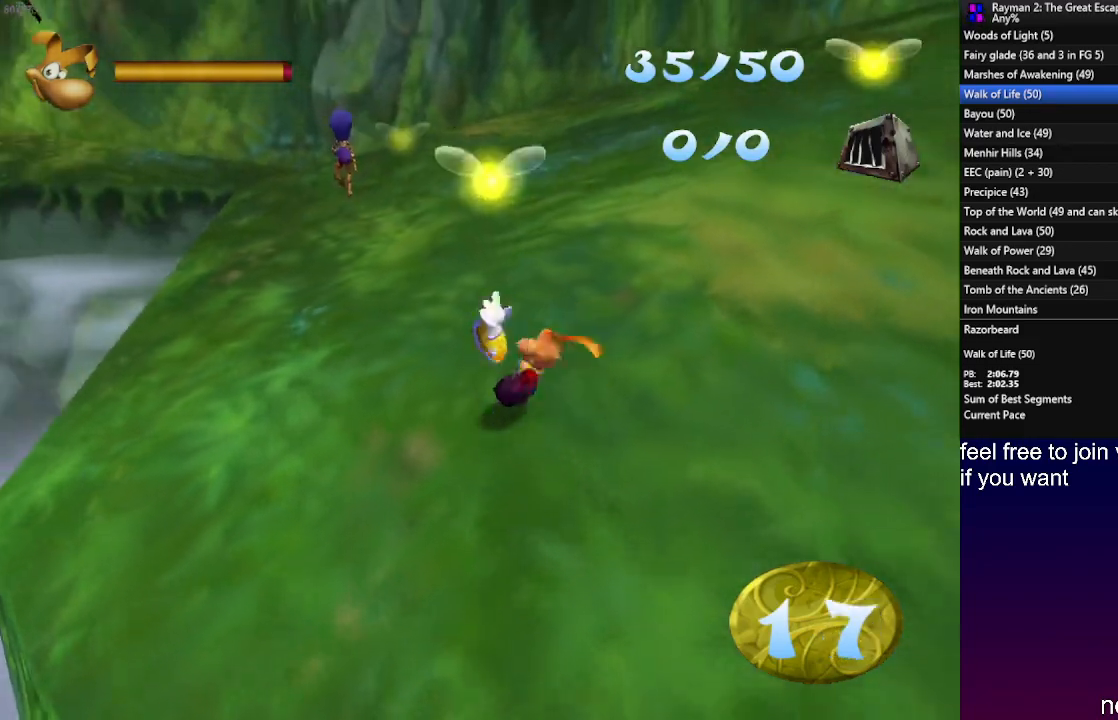
{"buttons": ["R1"], "left_stick": "up", "right_stick": "center", "events": [[100, "R1", "down"], [150, "R1", "up"], [450, "R1", "down"]]}
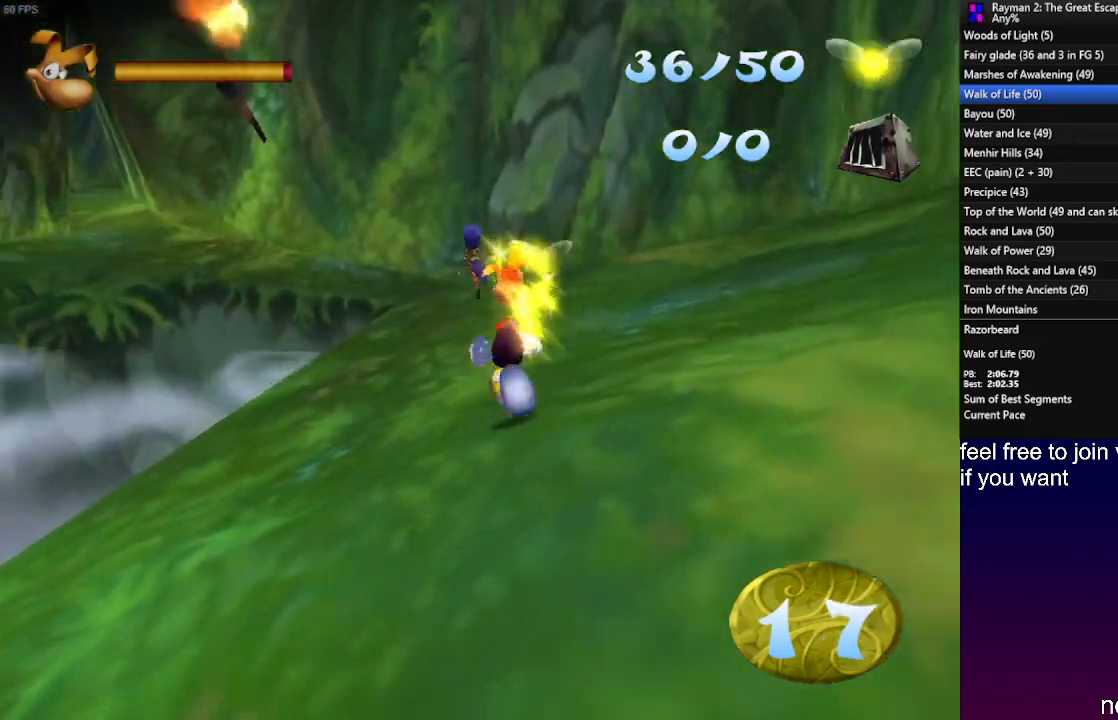
{"buttons": [], "left_stick": "up", "right_stick": "center", "events": [[33, "R1", "up"]]}
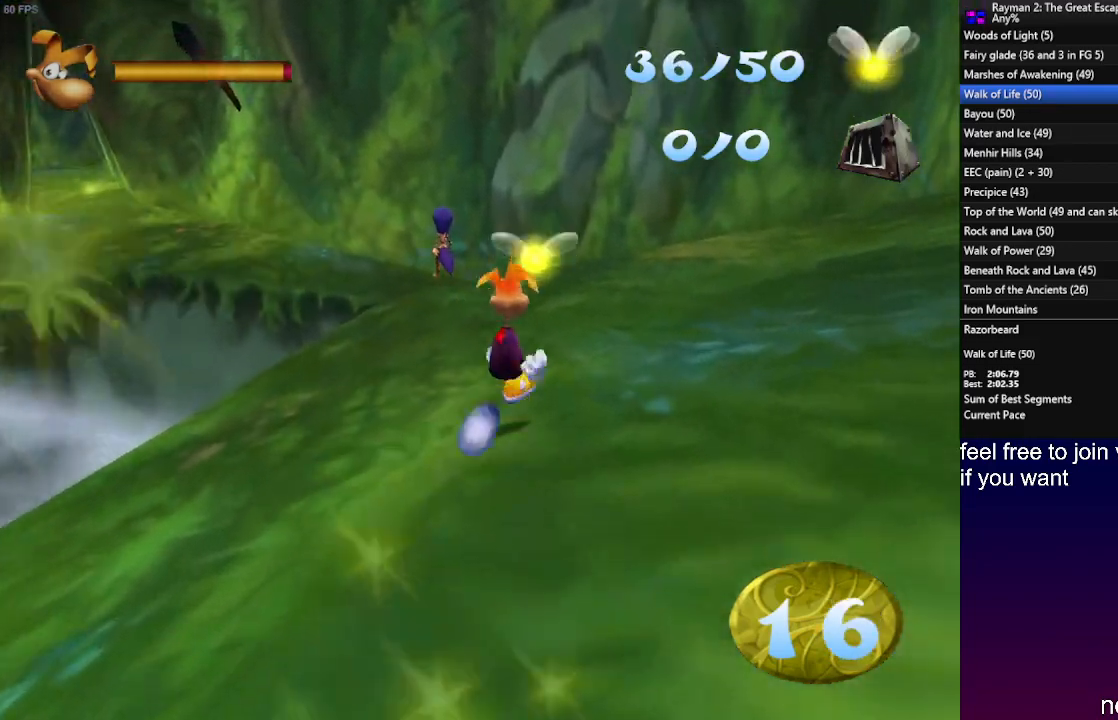
{"buttons": [], "left_stick": "up", "right_stick": "center", "events": [[200, "R1", "down"], [283, "R1", "up"]]}